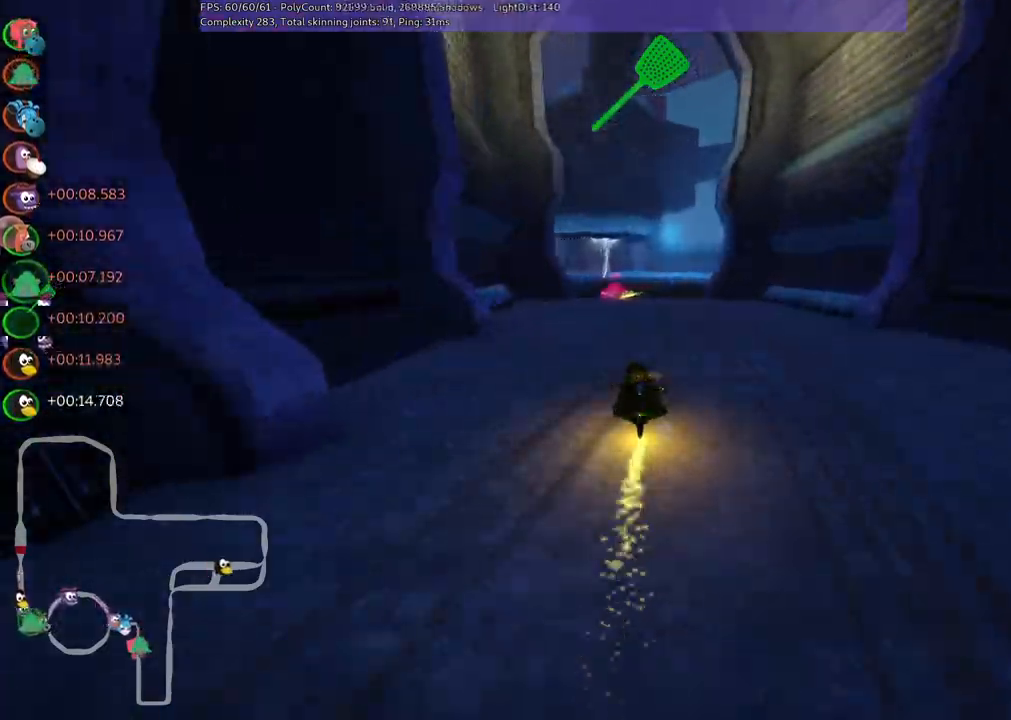
Gameplay with keyboard; each line is a JSON object with the keys held at the frame after it. "events" lists presses ("down") and releases ("up") of ".", "/", "alt_r", "b", "c", "comma", "ctrl_r", "d", "down", "f", "g", "h", "j", "k", "l", "left", "m", "n", "quote", "return", "right", "semicolon", "shift_r", "space", "super", "up" and "v" between this image and that frame as [ms after this image, input, new state], when the widget could be followed in between. No other keys are recorded. Mouse input is not recorded.
{"keys": ["left", "m", "right", "up"], "events": [[33, "left", "down"], [33, "m", "down"], [183, "right", "down"], [233, "left", "up"], [417, "left", "down"]]}
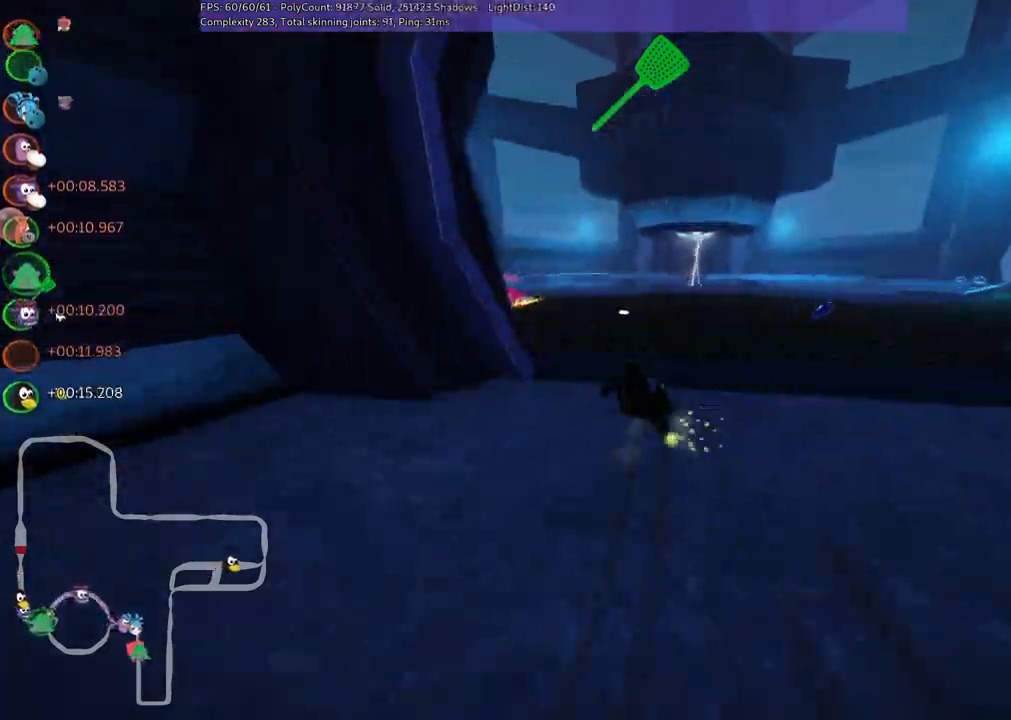
{"keys": ["left", "up"], "events": [[17, "right", "up"], [150, "m", "up"]]}
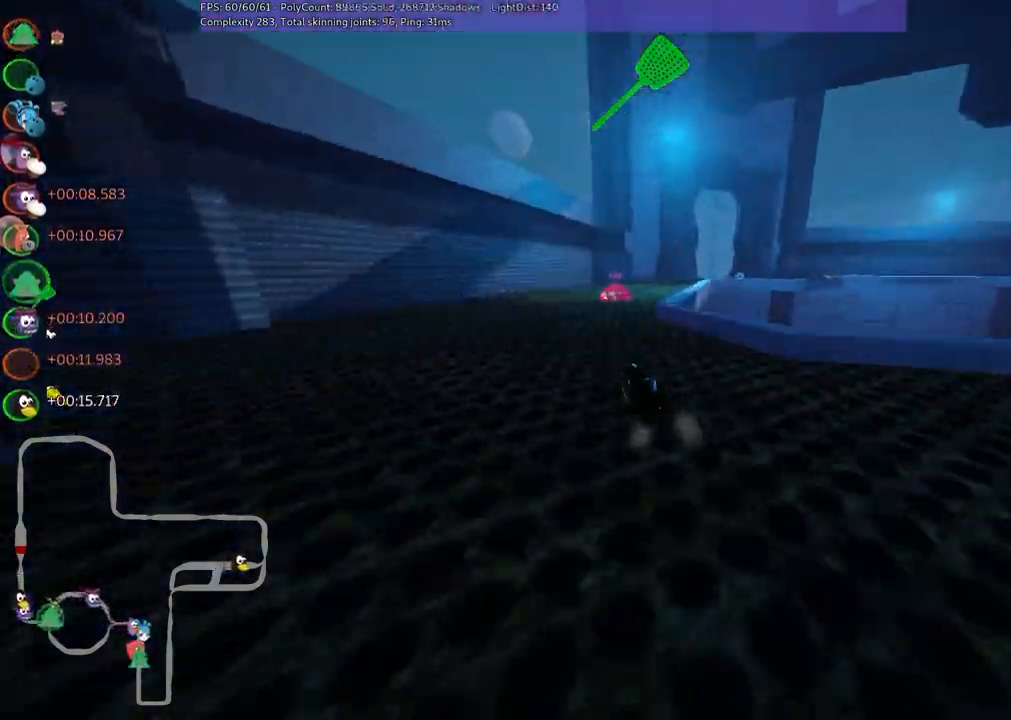
{"keys": ["m", "right", "up"], "events": [[33, "left", "up"], [133, "m", "down"], [133, "right", "down"]]}
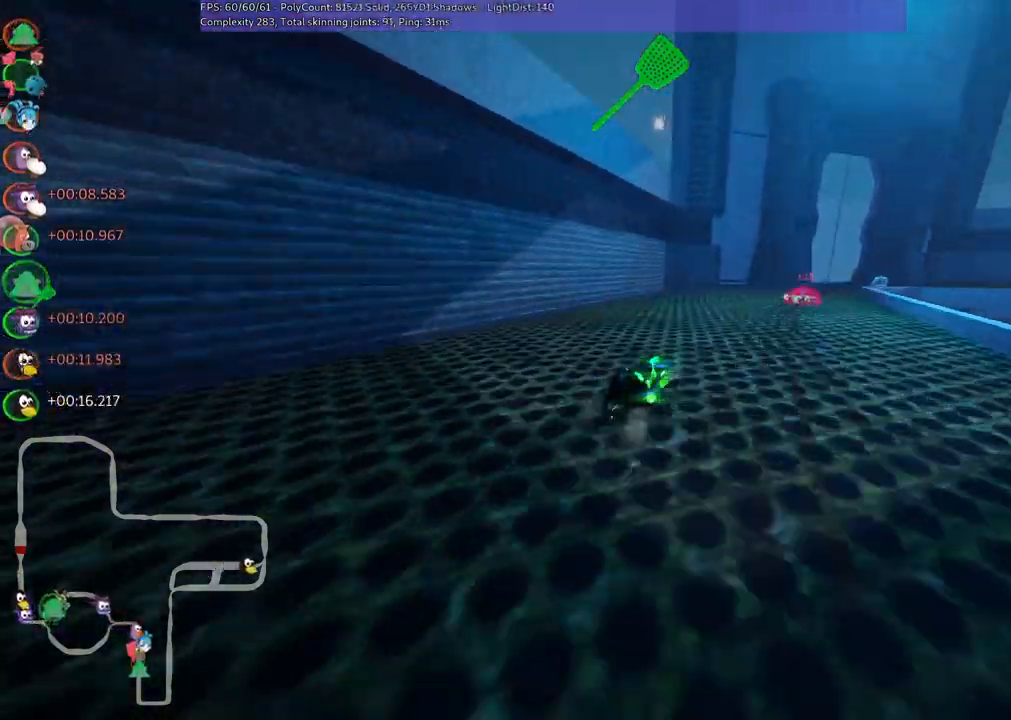
{"keys": ["m", "right", "up"], "events": []}
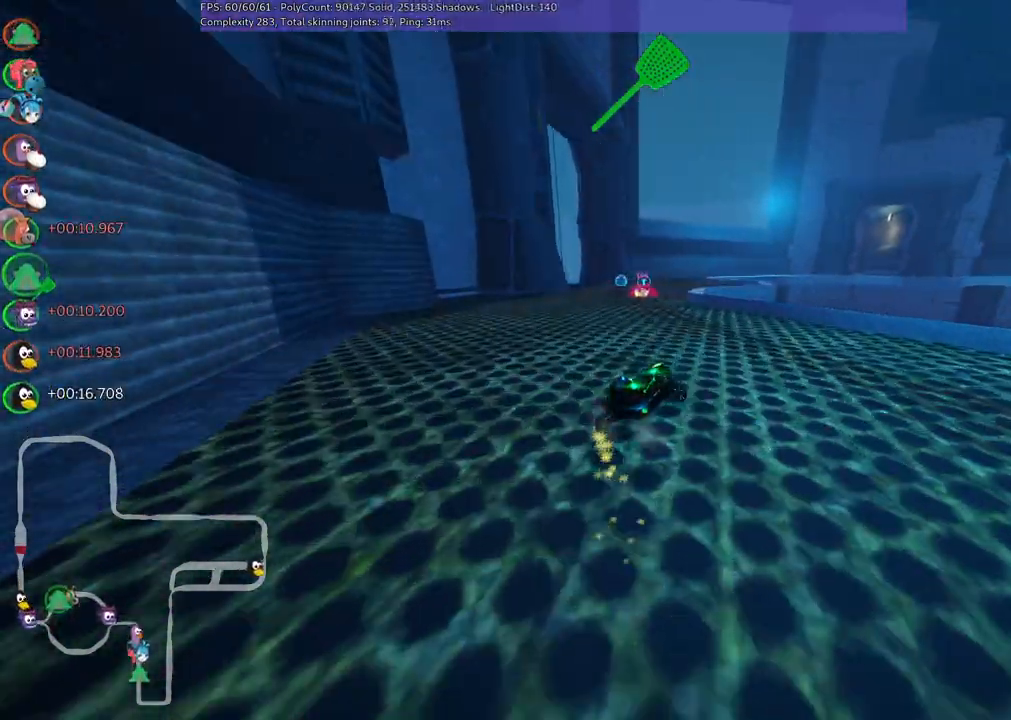
{"keys": ["m", "up"], "events": [[67, "right", "up"], [317, "left", "down"], [450, "left", "up"]]}
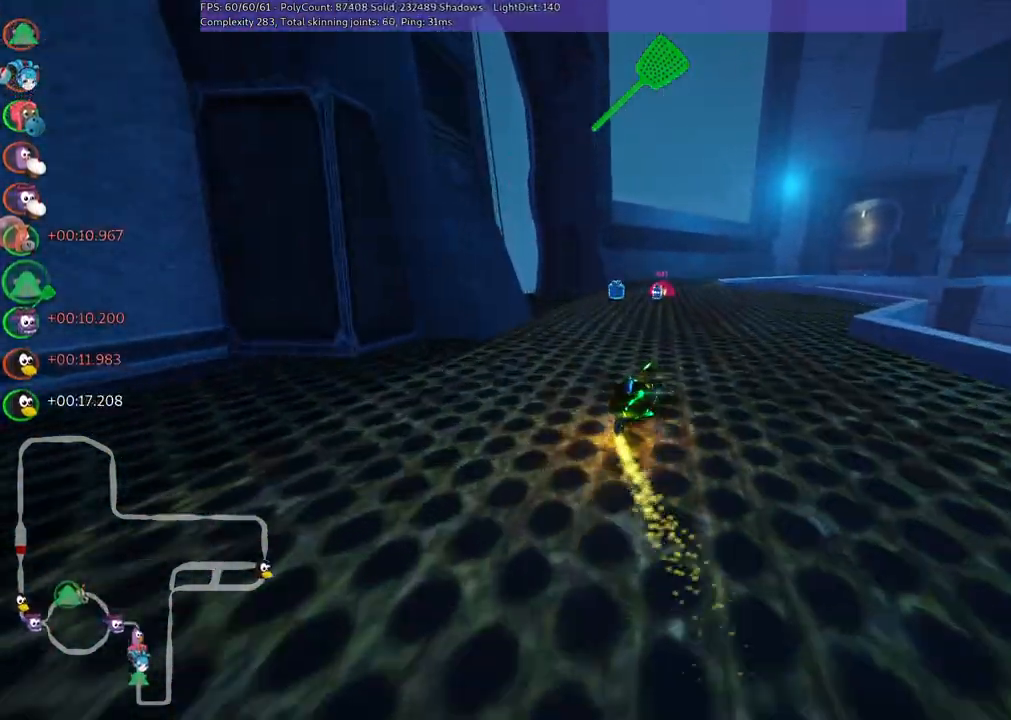
{"keys": ["up"], "events": [[283, "n", "down"], [467, "m", "up"], [467, "n", "up"]]}
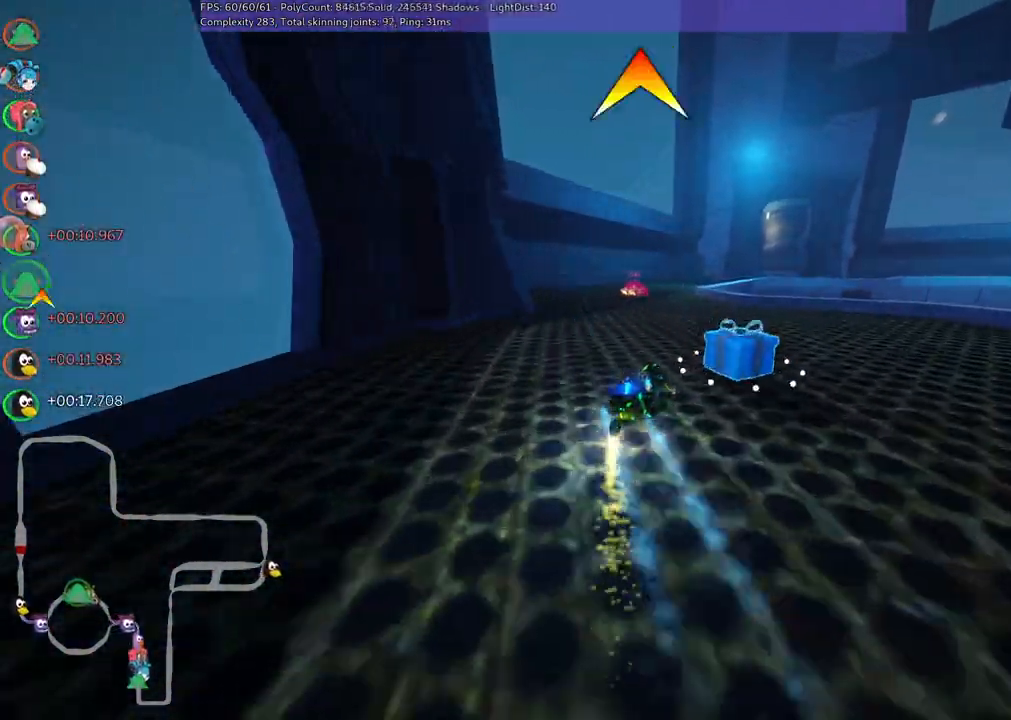
{"keys": ["up"], "events": [[217, "right", "down"], [317, "right", "up"]]}
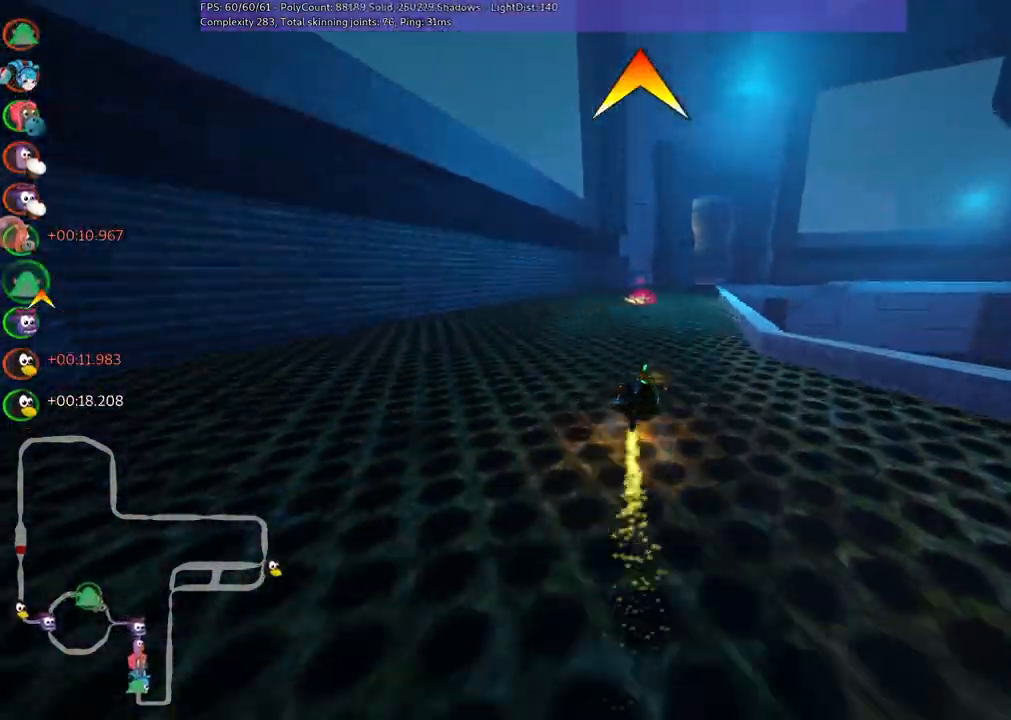
{"keys": ["up"], "events": []}
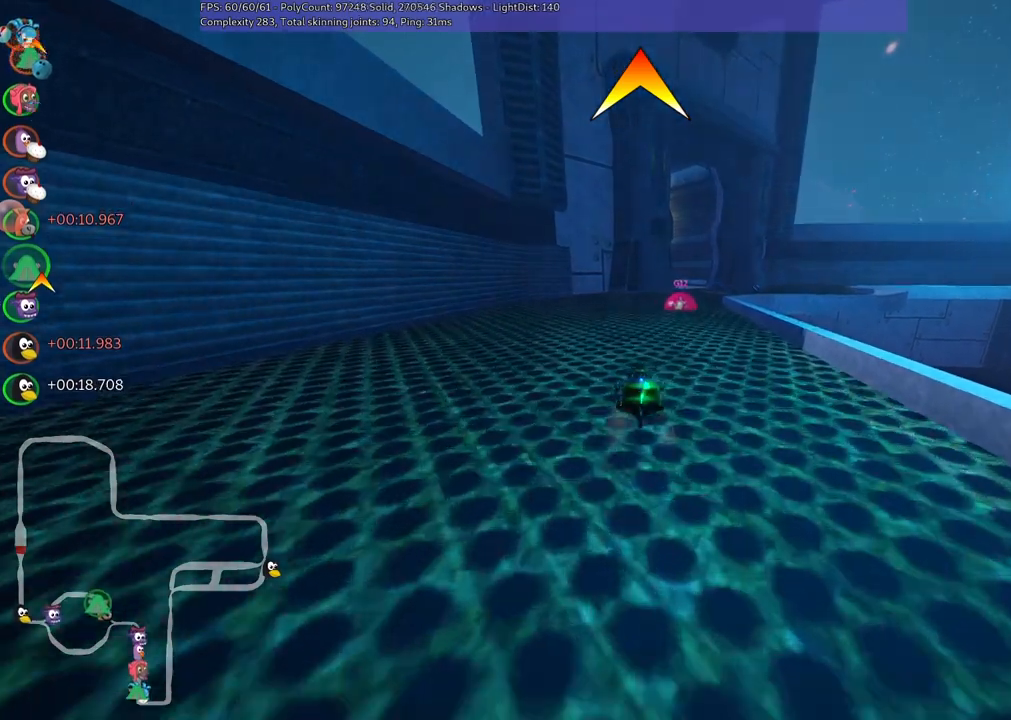
{"keys": ["right", "up"], "events": [[17, "right", "down"], [67, "m", "down"], [200, "m", "up"], [250, "right", "up"], [400, "right", "down"]]}
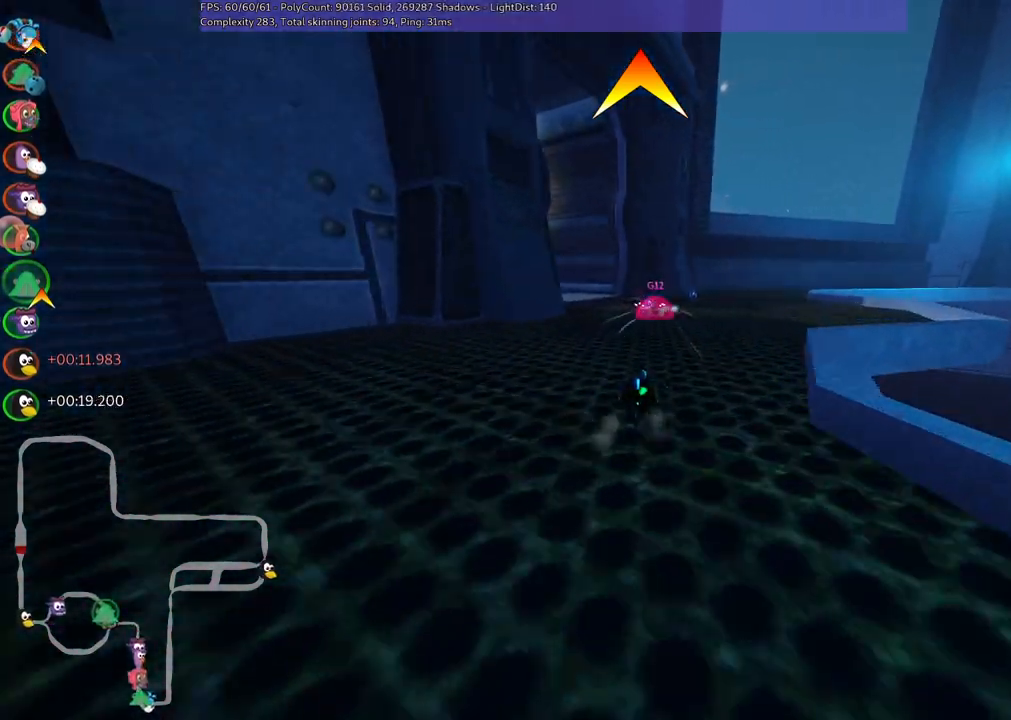
{"keys": ["left"], "events": [[33, "m", "down"], [33, "right", "up"], [83, "left", "down"], [133, "up", "up"], [367, "m", "up"]]}
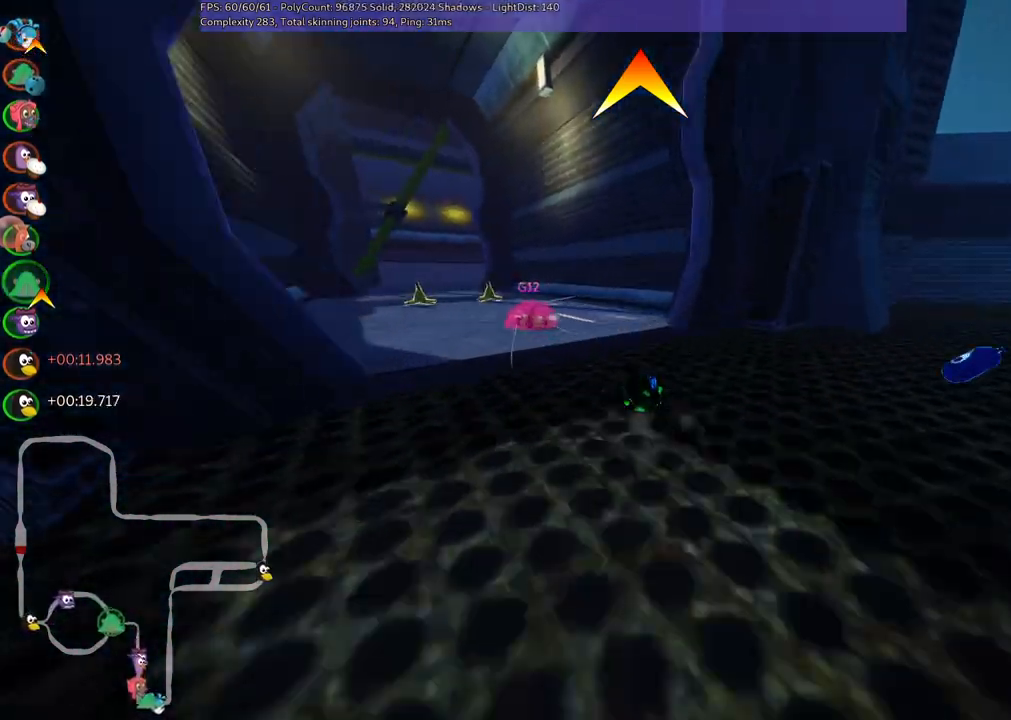
{"keys": ["m", "right", "up"], "events": [[17, "up", "down"], [350, "left", "up"], [383, "m", "down"], [383, "right", "down"]]}
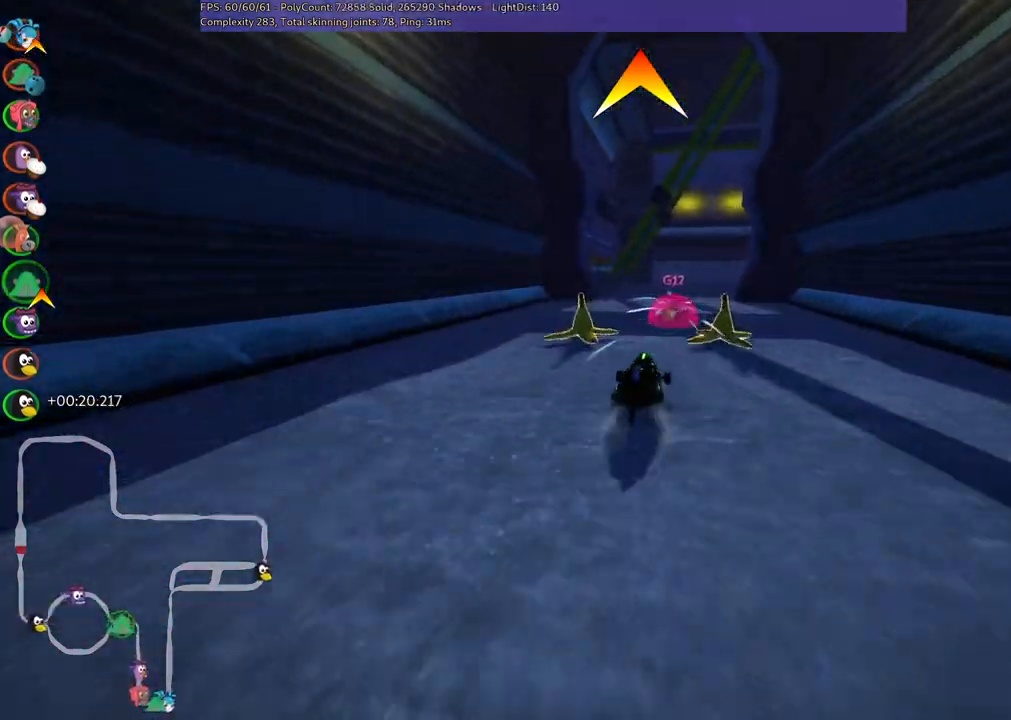
{"keys": ["right", "up"], "events": [[33, "right", "up"], [83, "left", "down"], [167, "right", "down"], [267, "left", "up"], [467, "m", "up"]]}
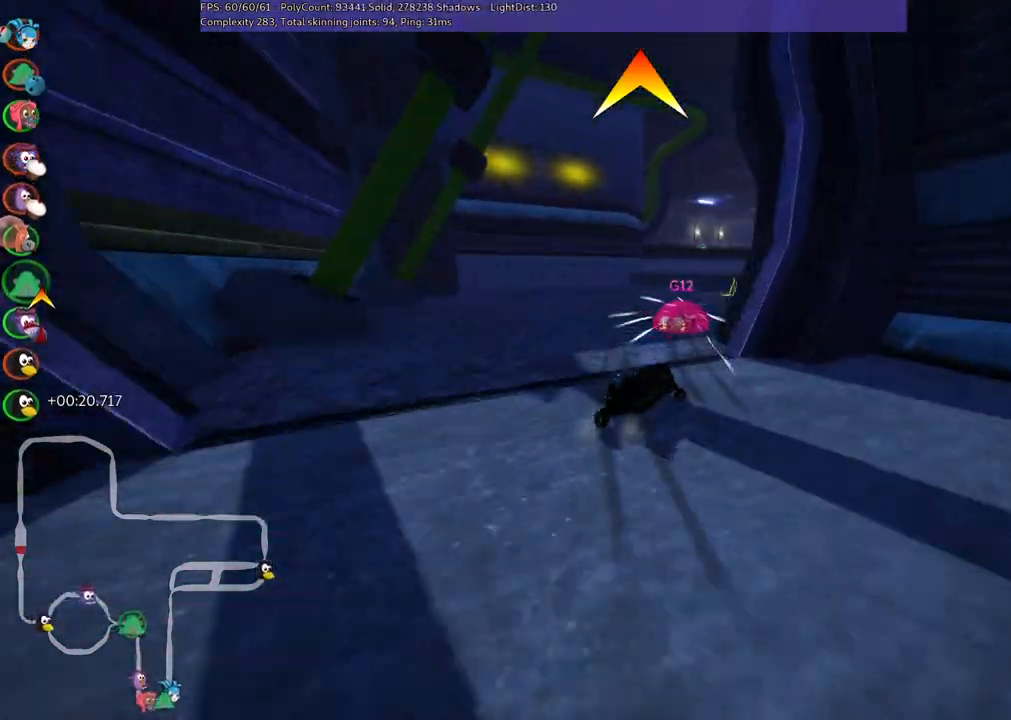
{"keys": ["right", "up"], "events": [[50, "m", "down"], [100, "m", "up"], [250, "right", "up"], [383, "right", "down"]]}
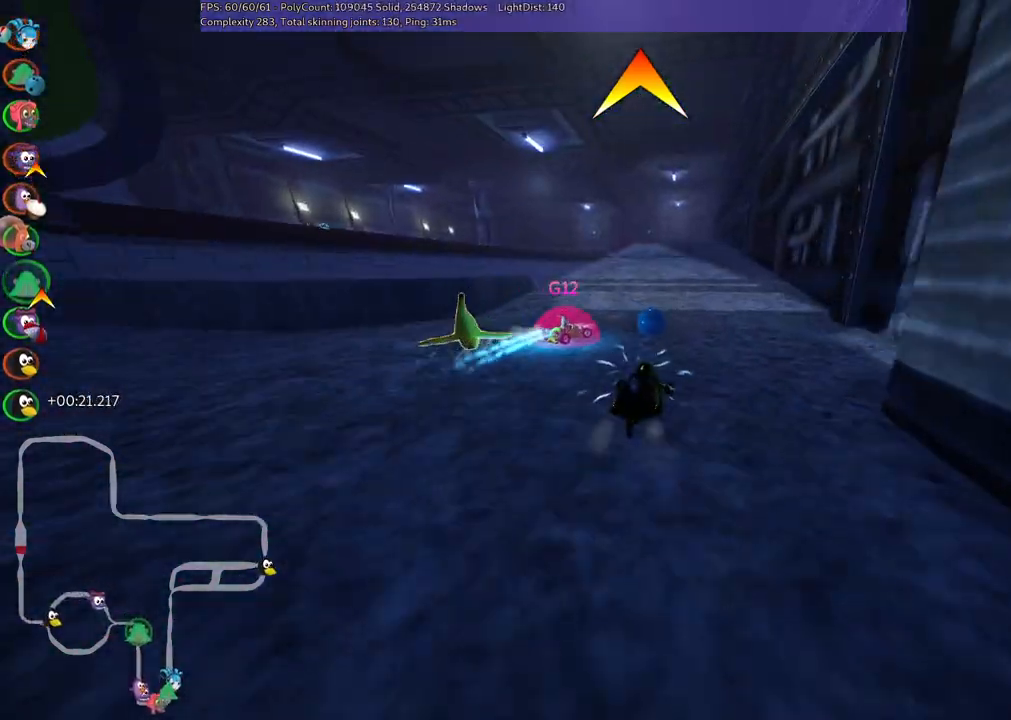
{"keys": ["m", "right", "up"], "events": [[167, "left", "down"], [167, "m", "down"], [167, "right", "up"], [267, "right", "down"], [367, "left", "up"]]}
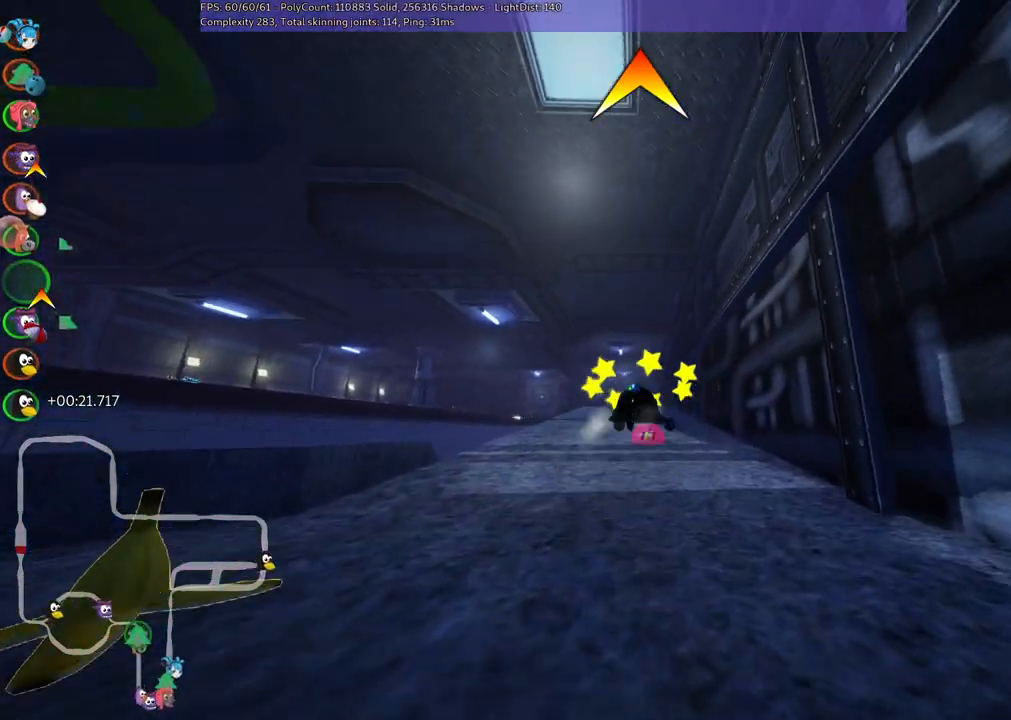
{"keys": ["up"], "events": [[200, "m", "up"], [233, "right", "up"]]}
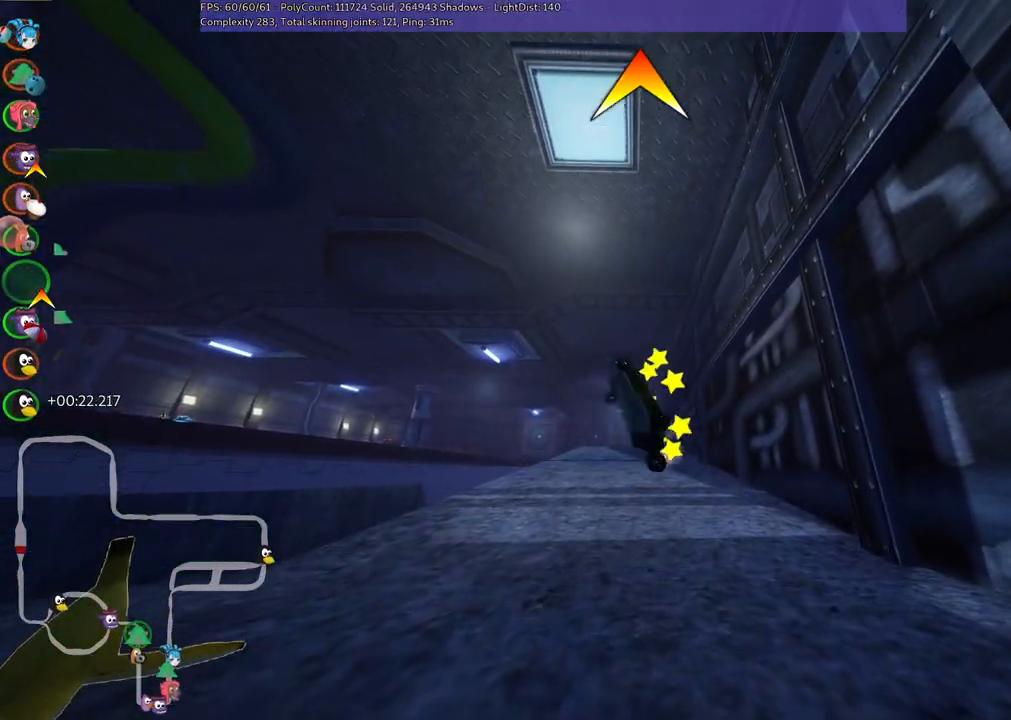
{"keys": ["up"], "events": []}
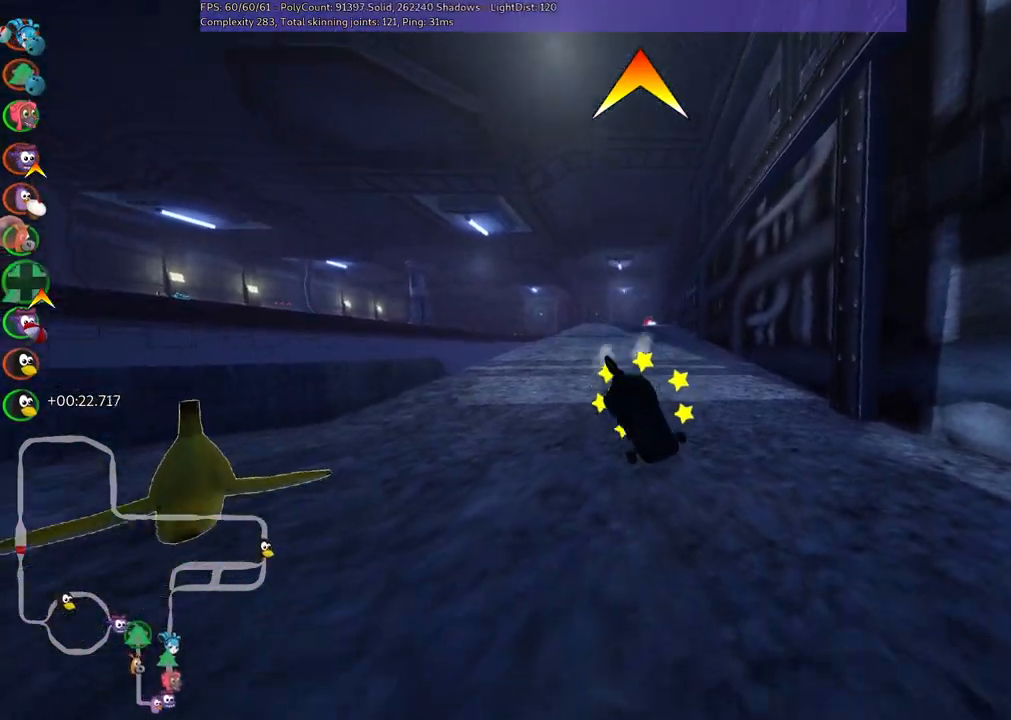
{"keys": ["up"], "events": []}
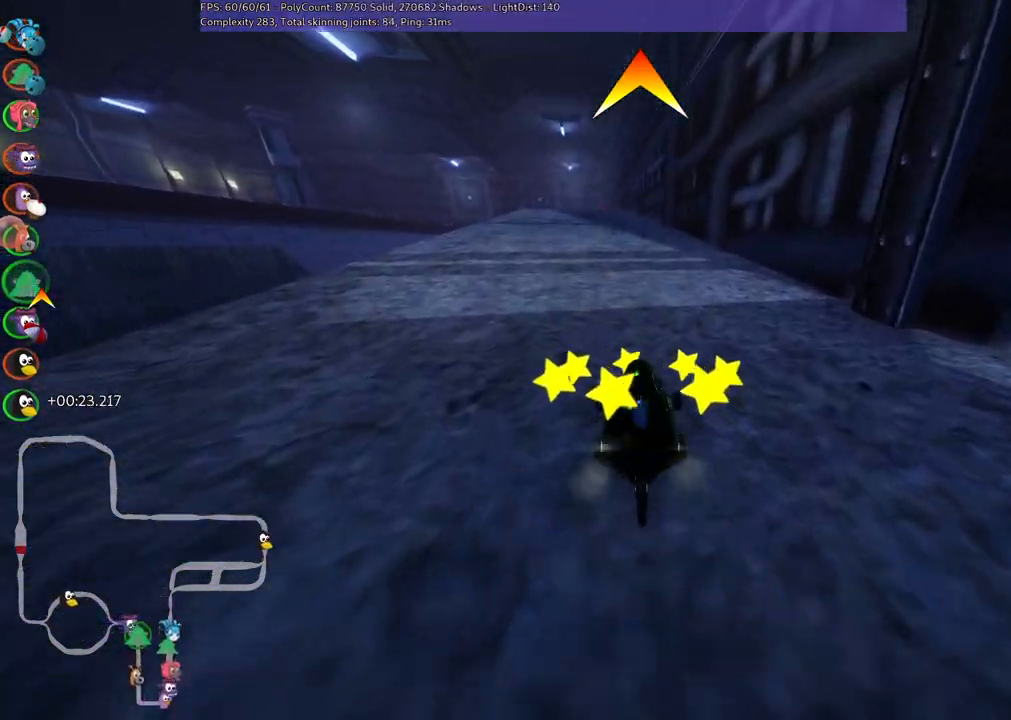
{"keys": ["up"], "events": []}
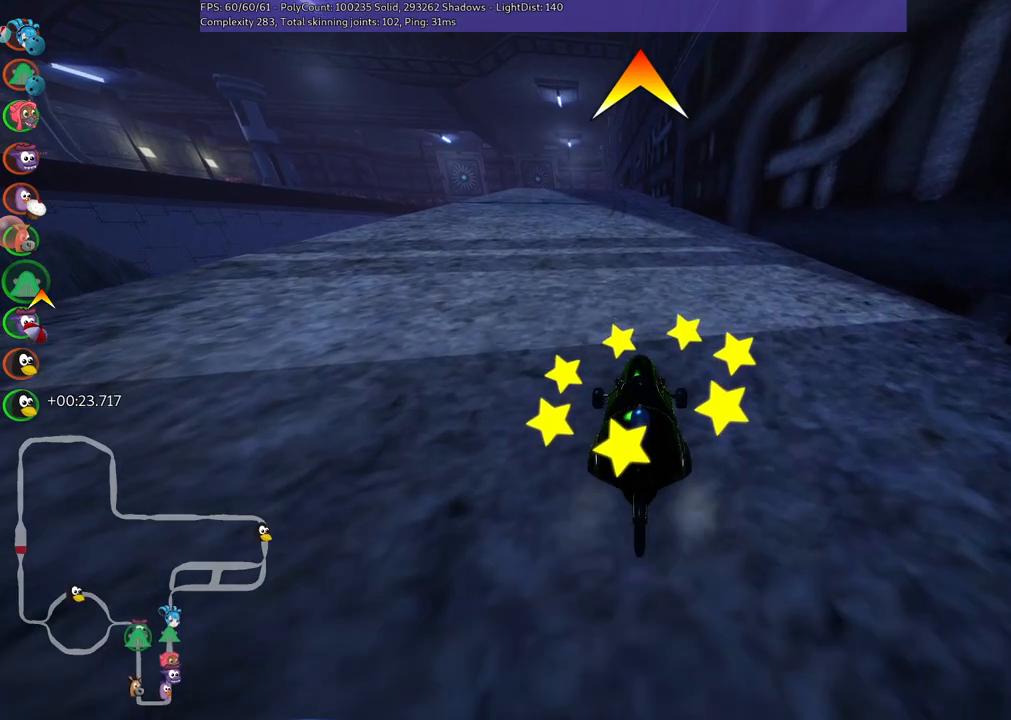
{"keys": ["left", "m", "up"], "events": [[83, "right", "down"], [283, "right", "up"], [367, "left", "down"], [367, "m", "down"]]}
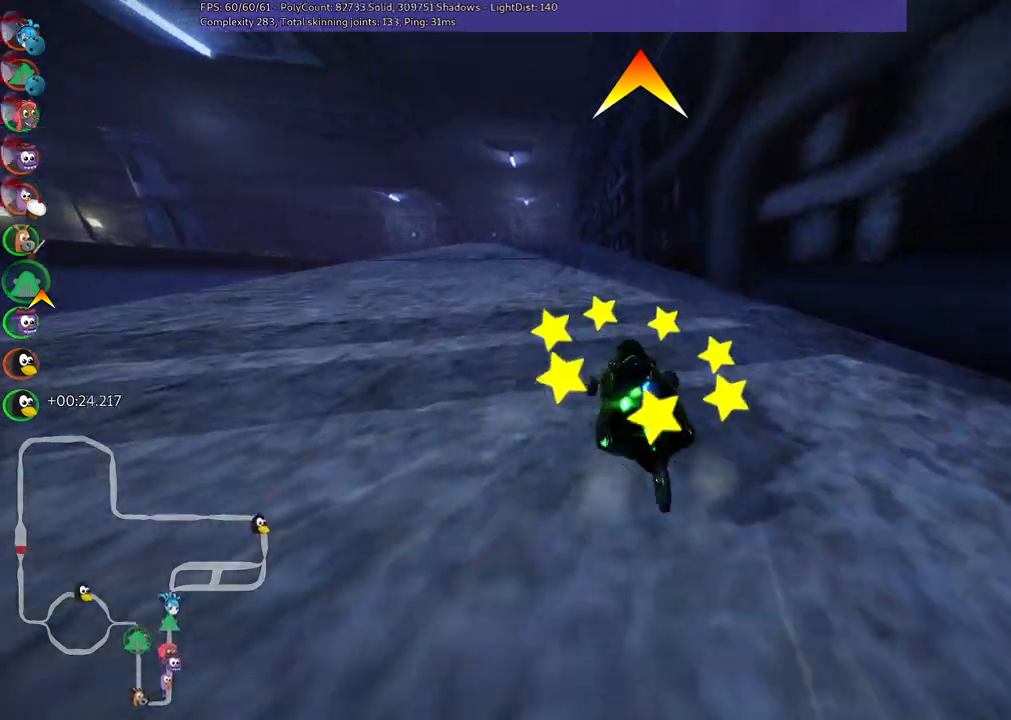
{"keys": ["m", "right", "up"], "events": [[50, "right", "down"], [150, "left", "up"]]}
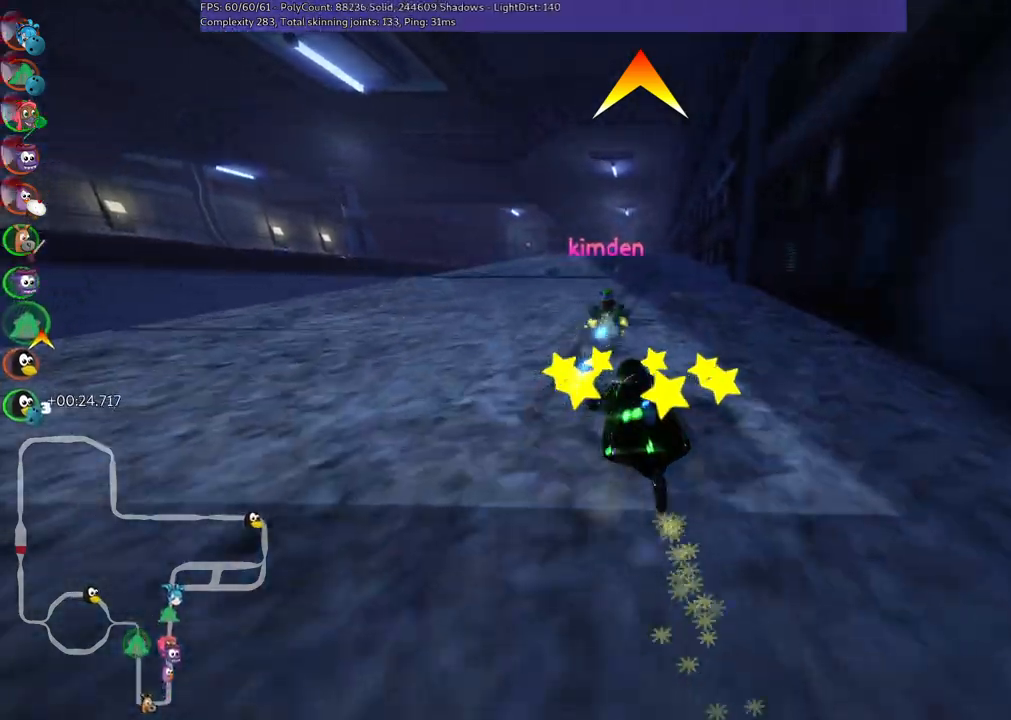
{"keys": ["right", "up"], "events": [[450, "m", "up"]]}
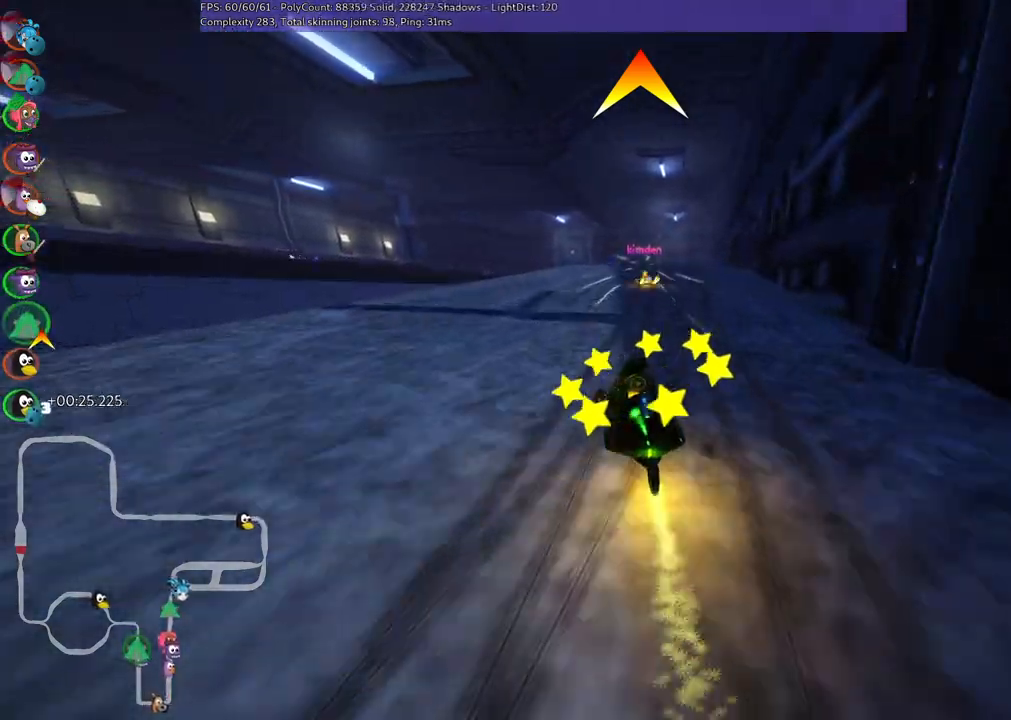
{"keys": ["up"], "events": [[50, "right", "up"]]}
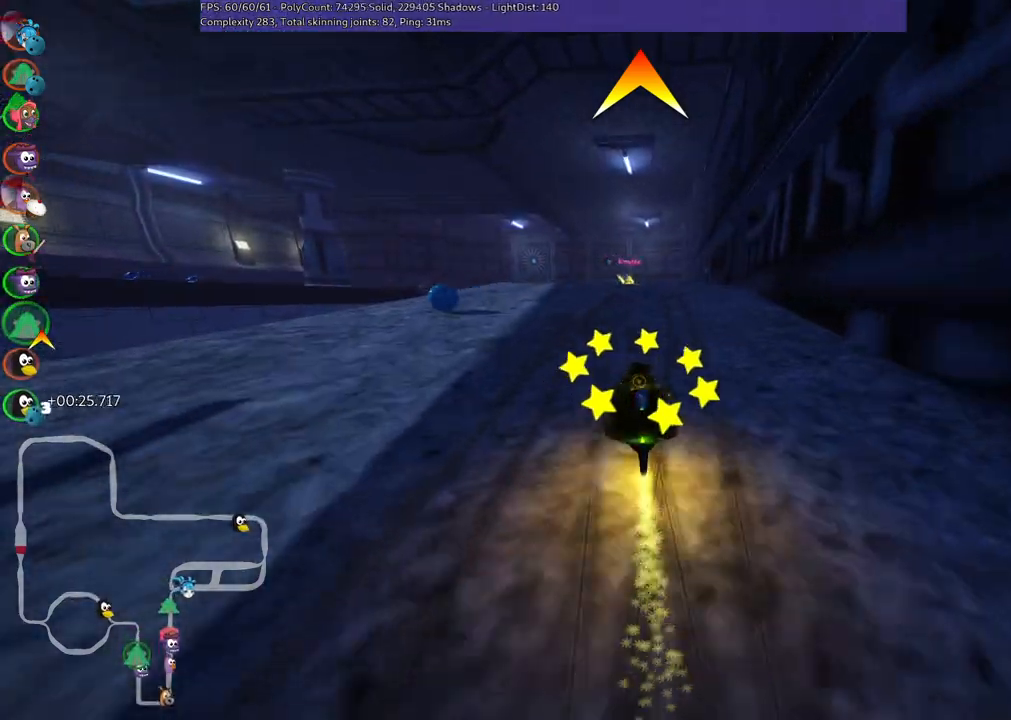
{"keys": ["left", "m", "right", "up"], "events": [[17, "right", "down"], [400, "left", "down"], [400, "right", "up"], [450, "m", "down"], [500, "right", "down"]]}
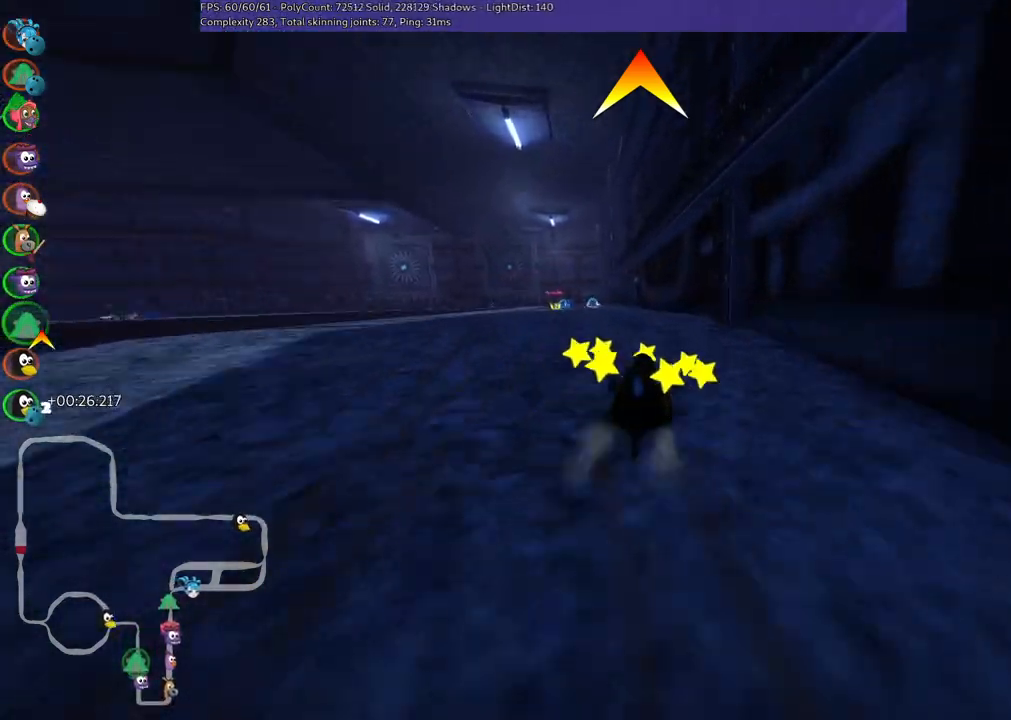
{"keys": ["m", "right", "up"], "events": [[100, "left", "up"]]}
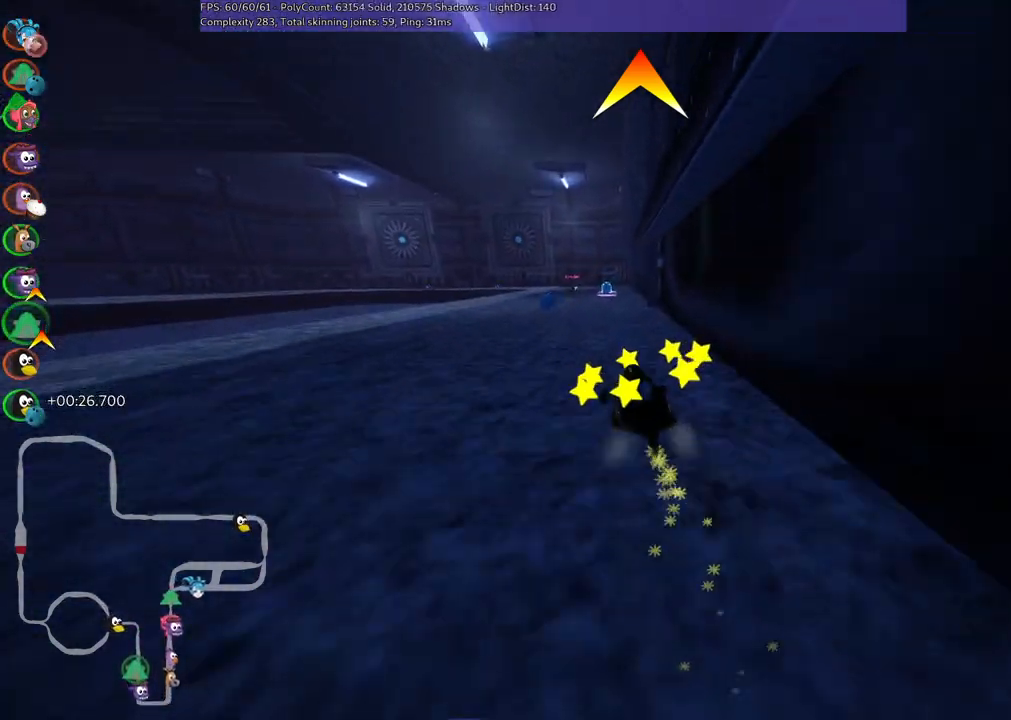
{"keys": ["left", "m", "right", "up"], "events": [[400, "left", "down"]]}
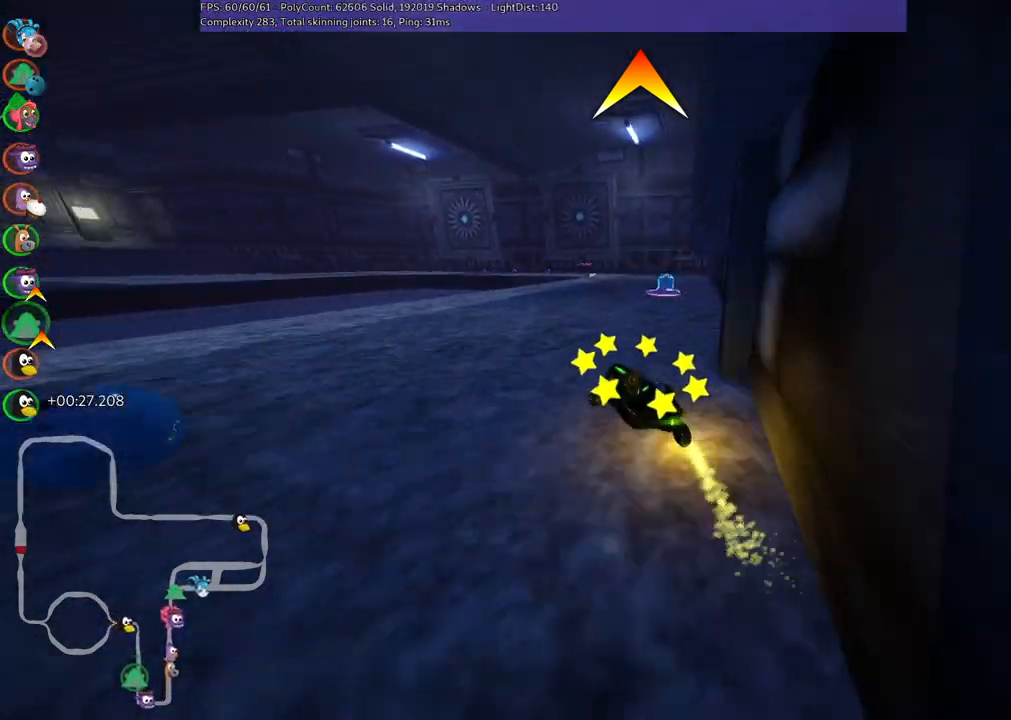
{"keys": ["m", "right", "up"], "events": [[133, "left", "up"]]}
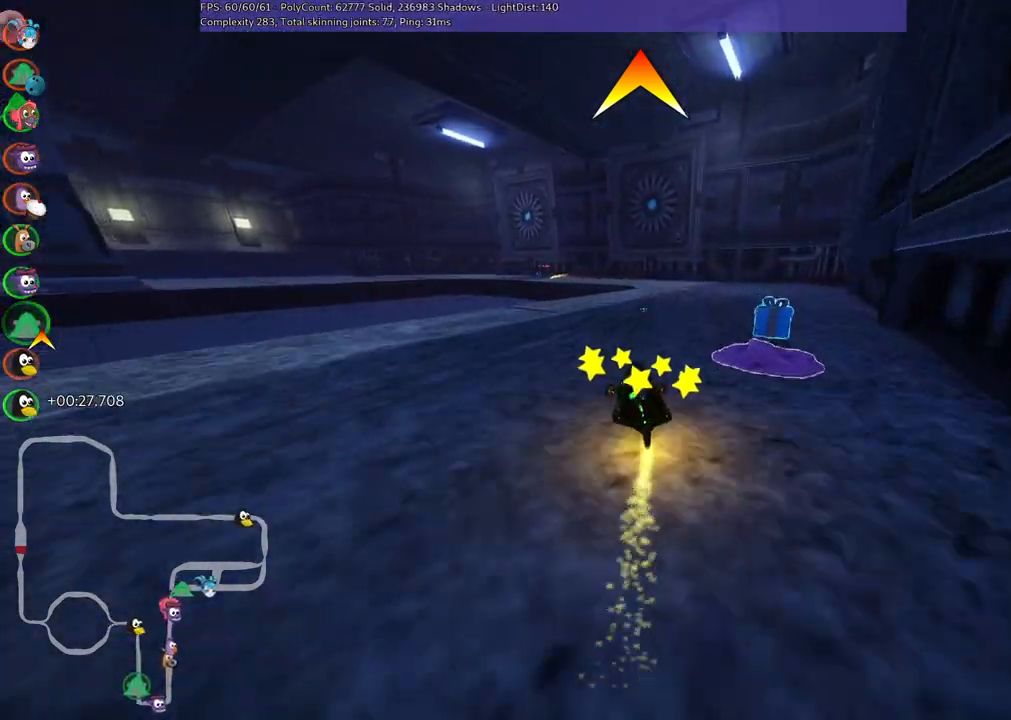
{"keys": ["m", "up"], "events": [[483, "right", "up"]]}
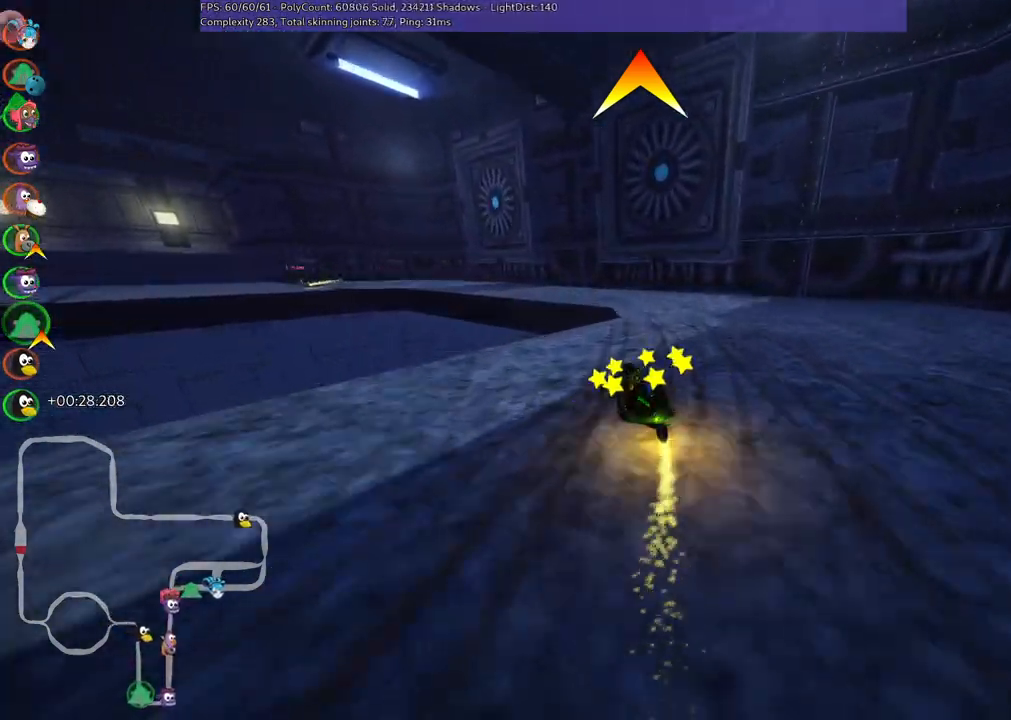
{"keys": ["up"], "events": [[83, "left", "down"], [217, "m", "up"], [417, "left", "up"]]}
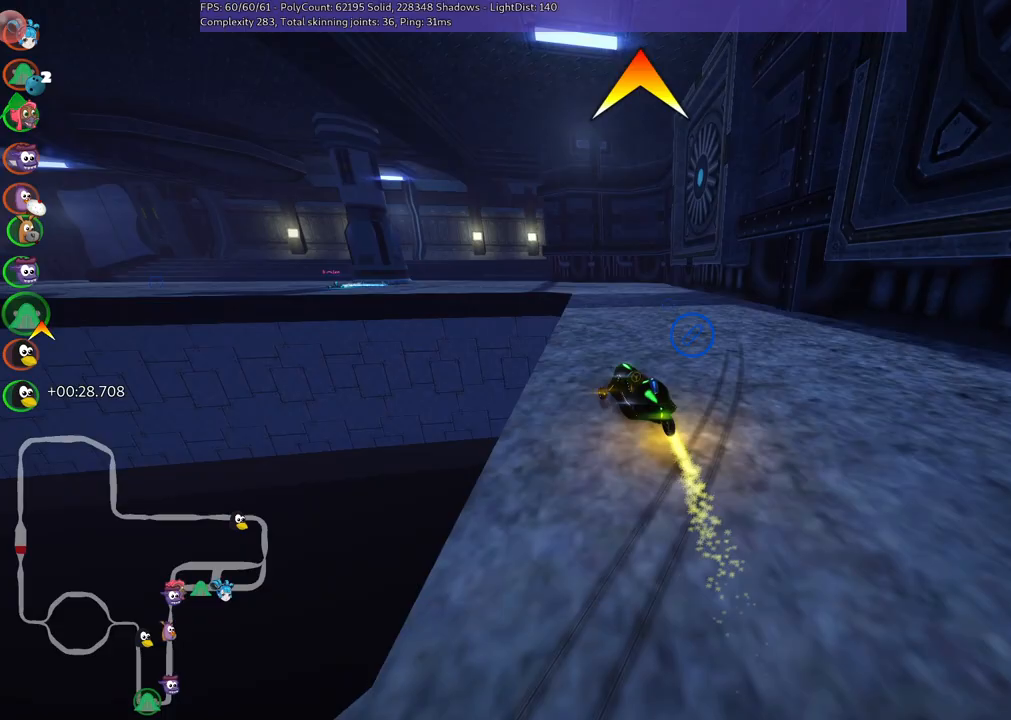
{"keys": ["left", "m", "up"], "events": [[150, "right", "down"], [333, "right", "up"], [383, "left", "down"], [433, "m", "down"]]}